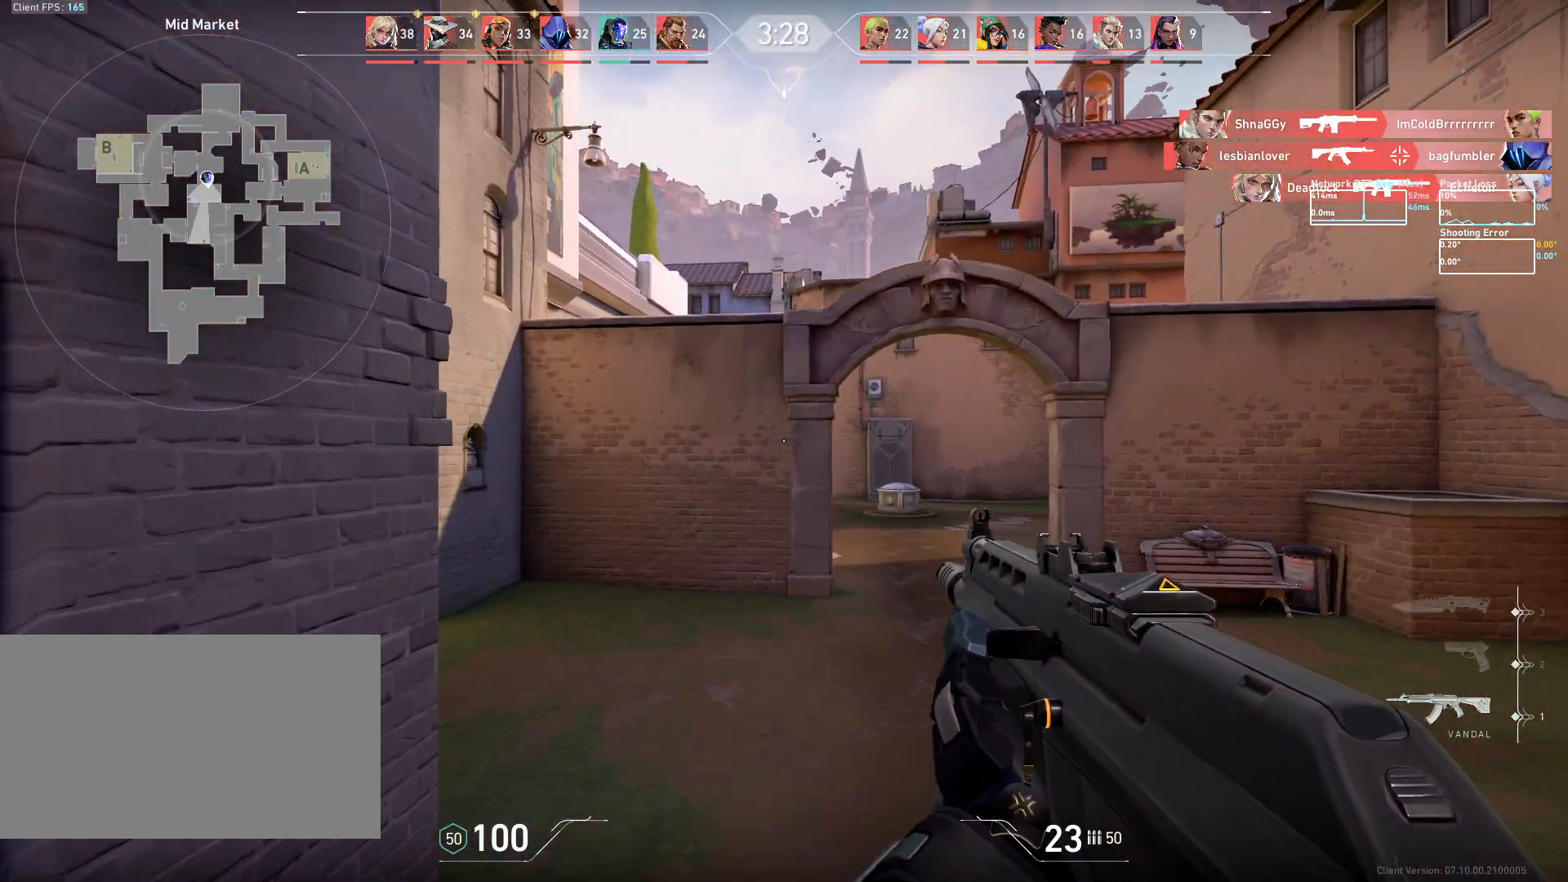
Gameplay with keyboard and mouse; each line is a JSON object with the keys and mouse buttons held at the frame after it. "events" lists presses ("down") and releases ("up") of "a", "ctrl", "d", "e", "q", "s", "shift", "space", "w", "mouse_left", "mouse_wheel", "mouse_right", "mouse_mb4" and "mouse_mb5" between this image and that frame as [ms after this image, input, new state], when the widget could be followed in between. "mouse_left", "mouse_wheel", "mouse_right", "mouse_mb4", "mouse_mb5" = the "left", "wheel", "right", "mb4", "mb5" buttons of the "mouse" list. No other keys are recorded. "wheel" means that the mouse wheel is clicked or scrolled. Mouse movement is not recorded.
{"keys": ["d", "w"], "mouse": [], "events": []}
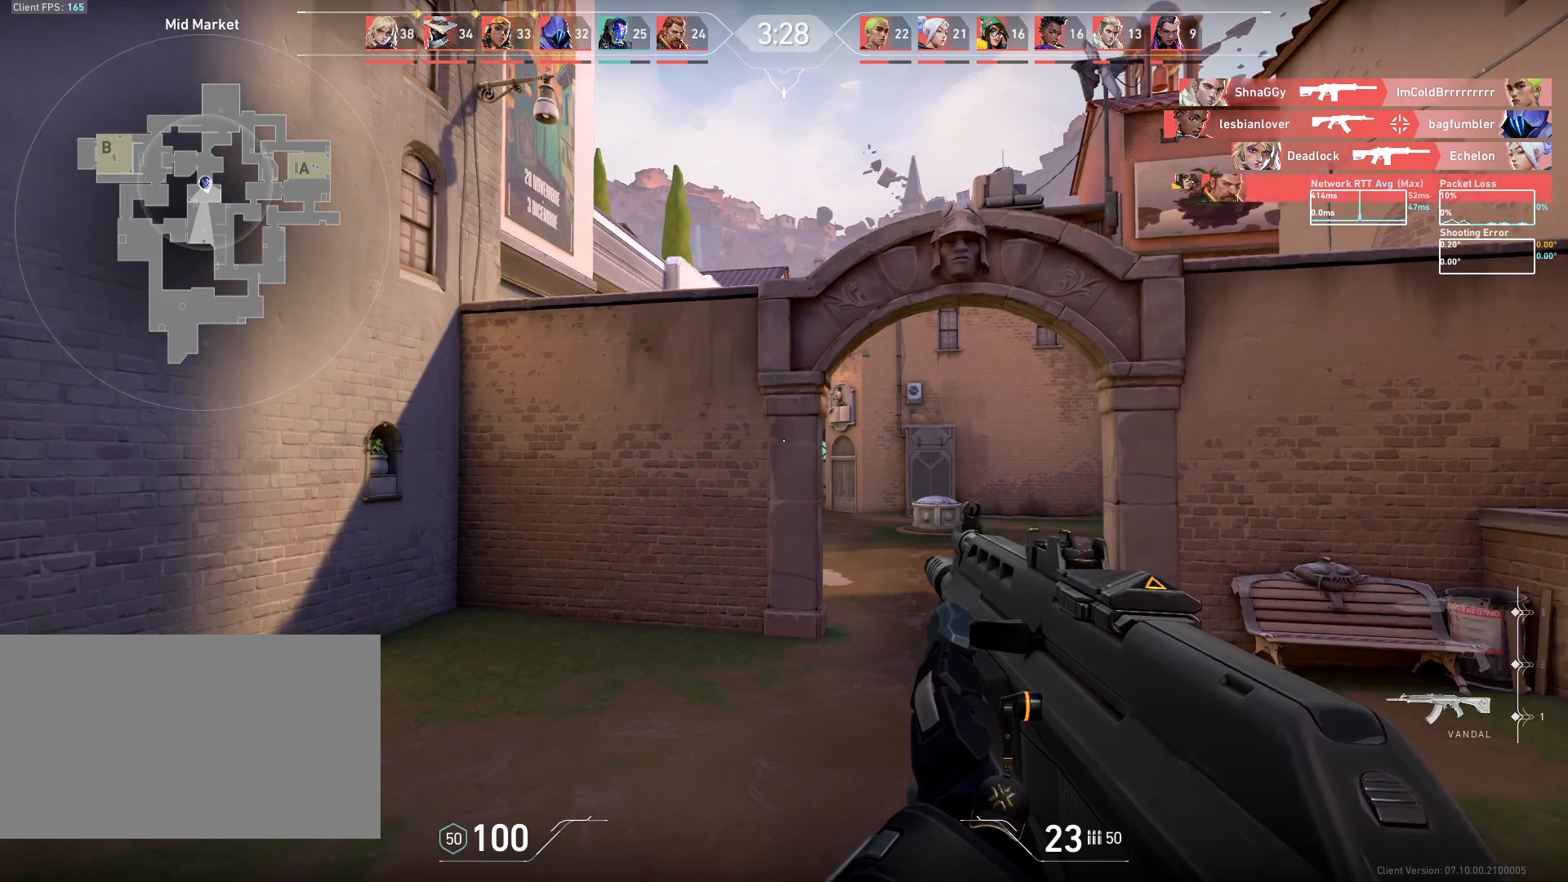
{"keys": ["d"], "mouse": [], "events": [[17, "w", "up"]]}
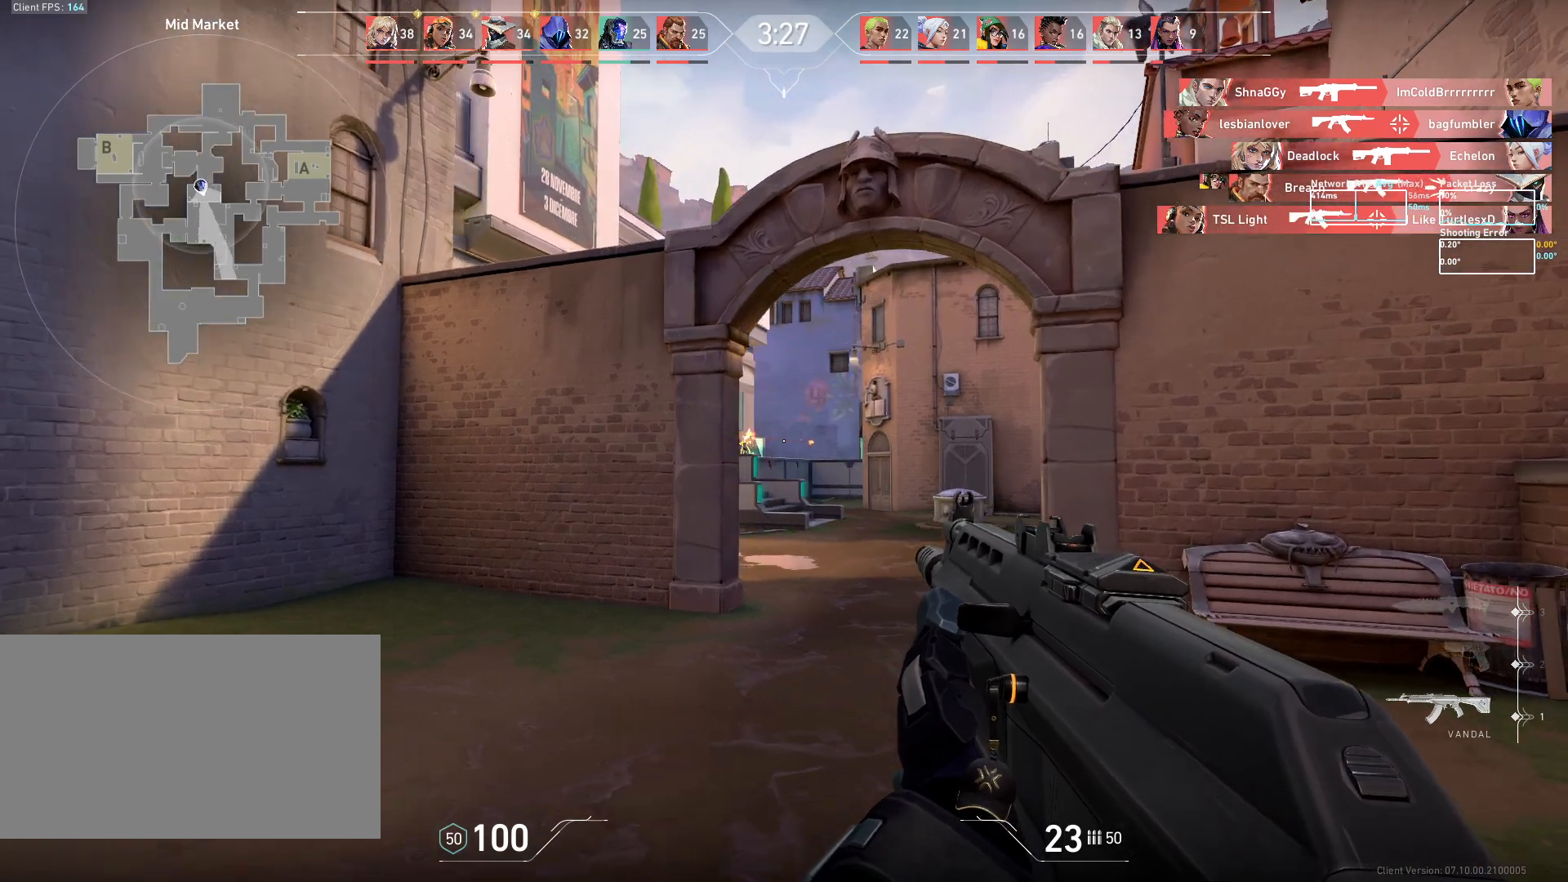
{"keys": [], "mouse": [], "events": [[367, "d", "up"]]}
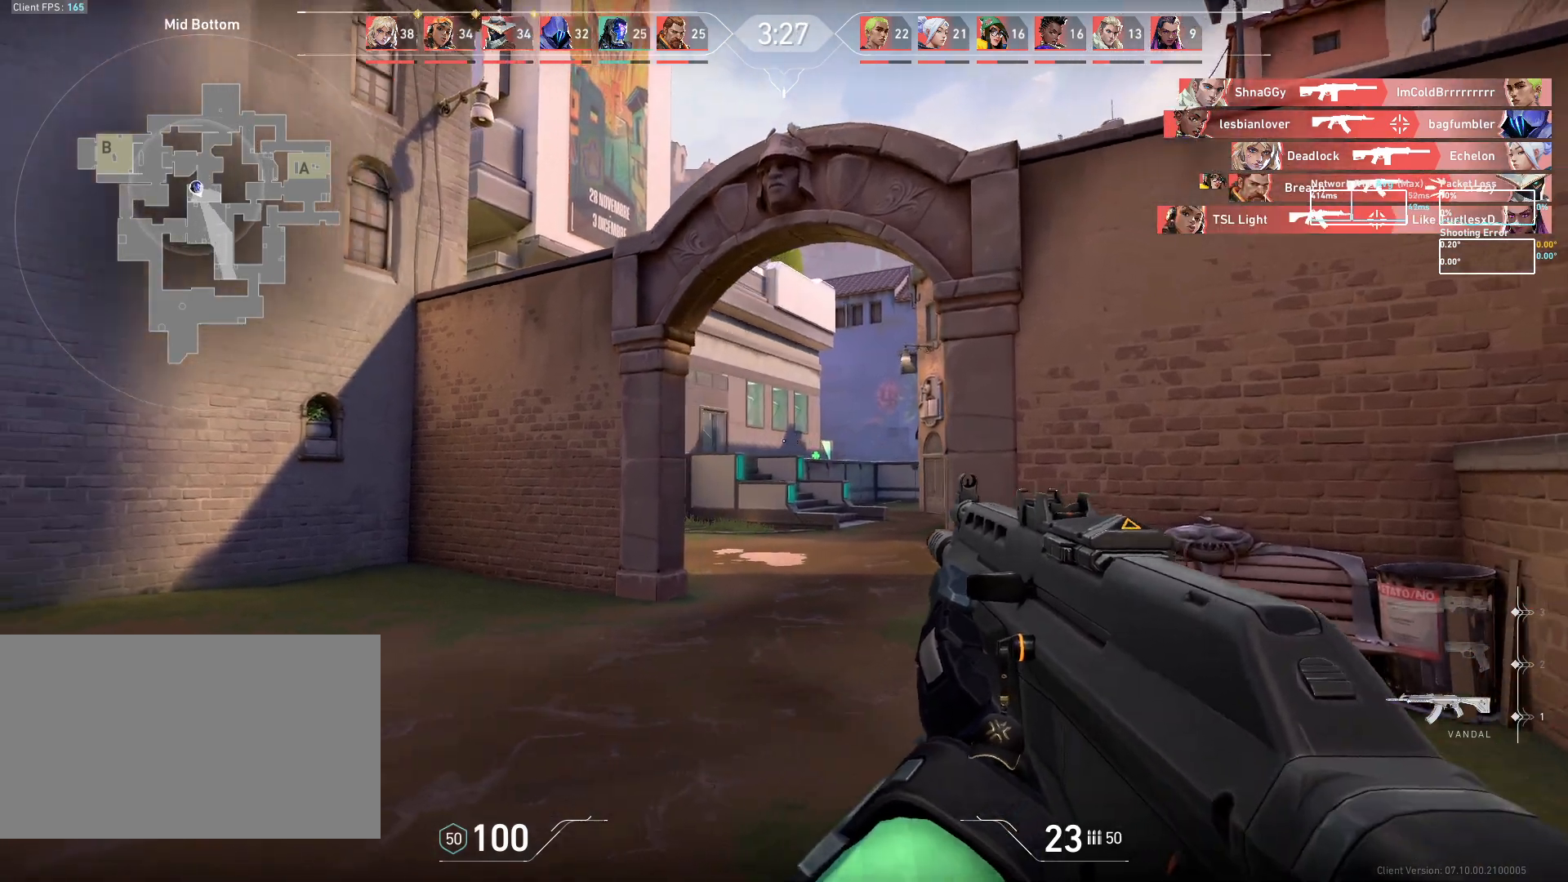
{"keys": ["d", "w"], "mouse": [], "events": [[17, "d", "down"], [17, "w", "down"]]}
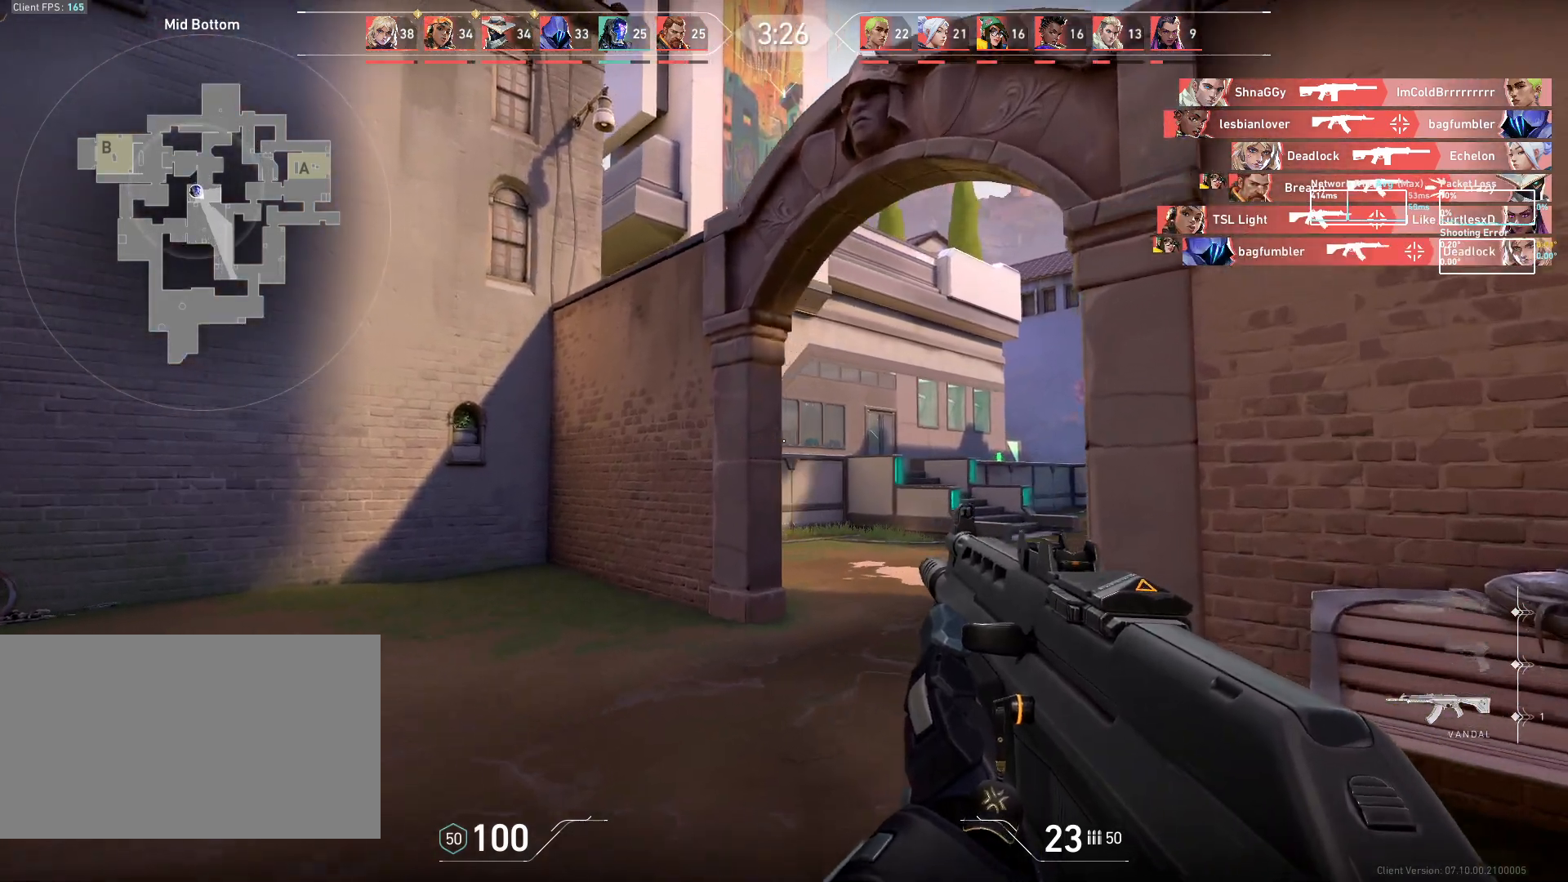
{"keys": ["d"], "mouse": [], "events": [[167, "w", "up"], [183, "space", "down"], [350, "space", "up"]]}
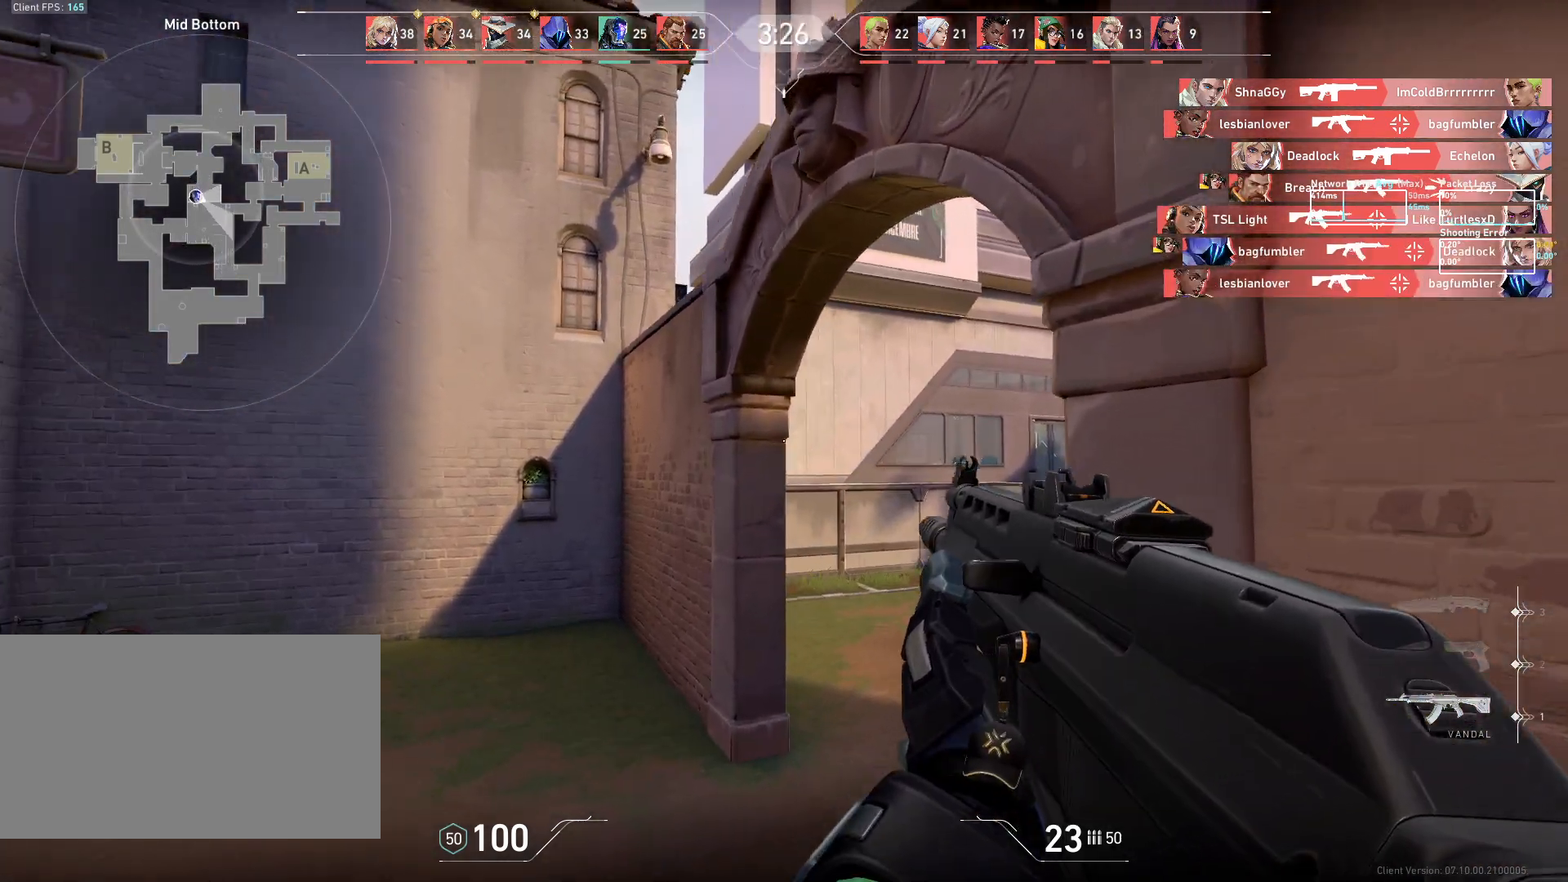
{"keys": [], "mouse": [], "events": [[217, "d", "up"]]}
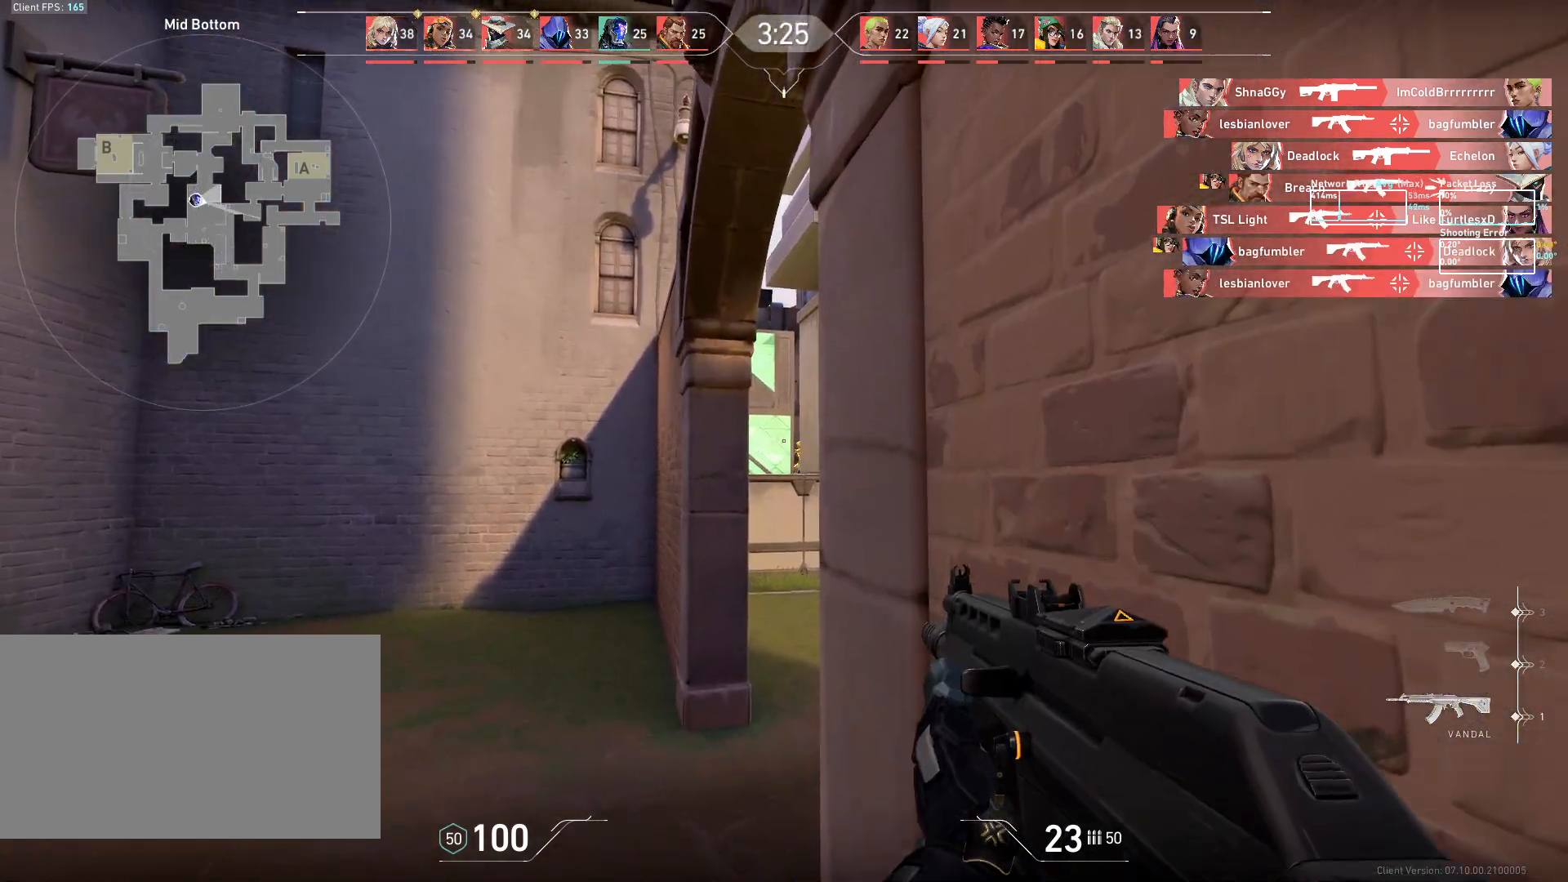
{"keys": [], "mouse": [], "events": [[17, "a", "down"], [83, "a", "up"]]}
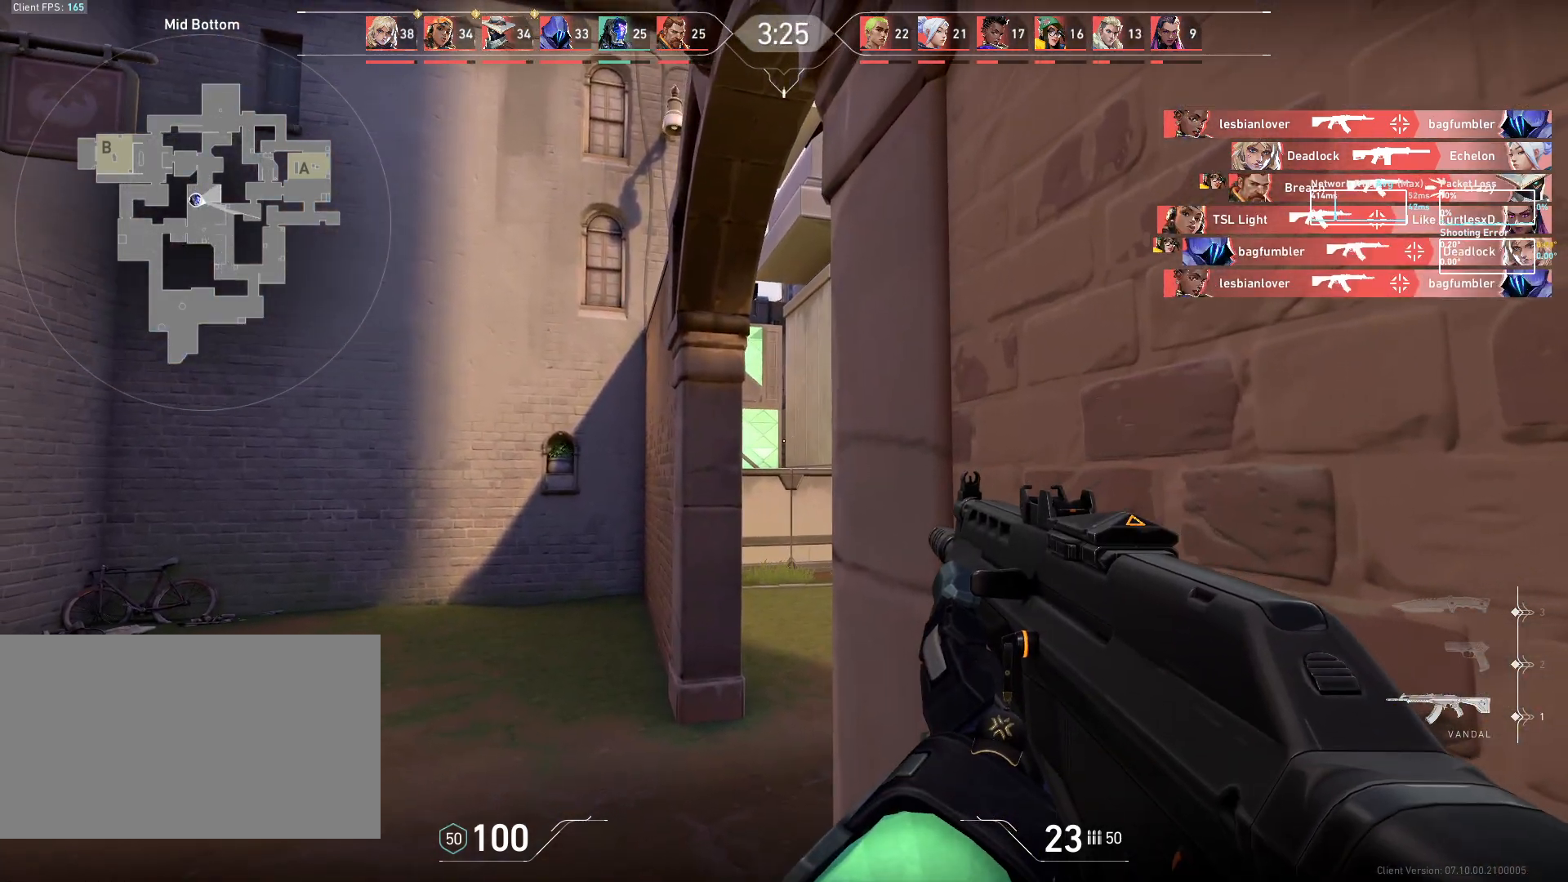
{"keys": [], "mouse": [], "events": []}
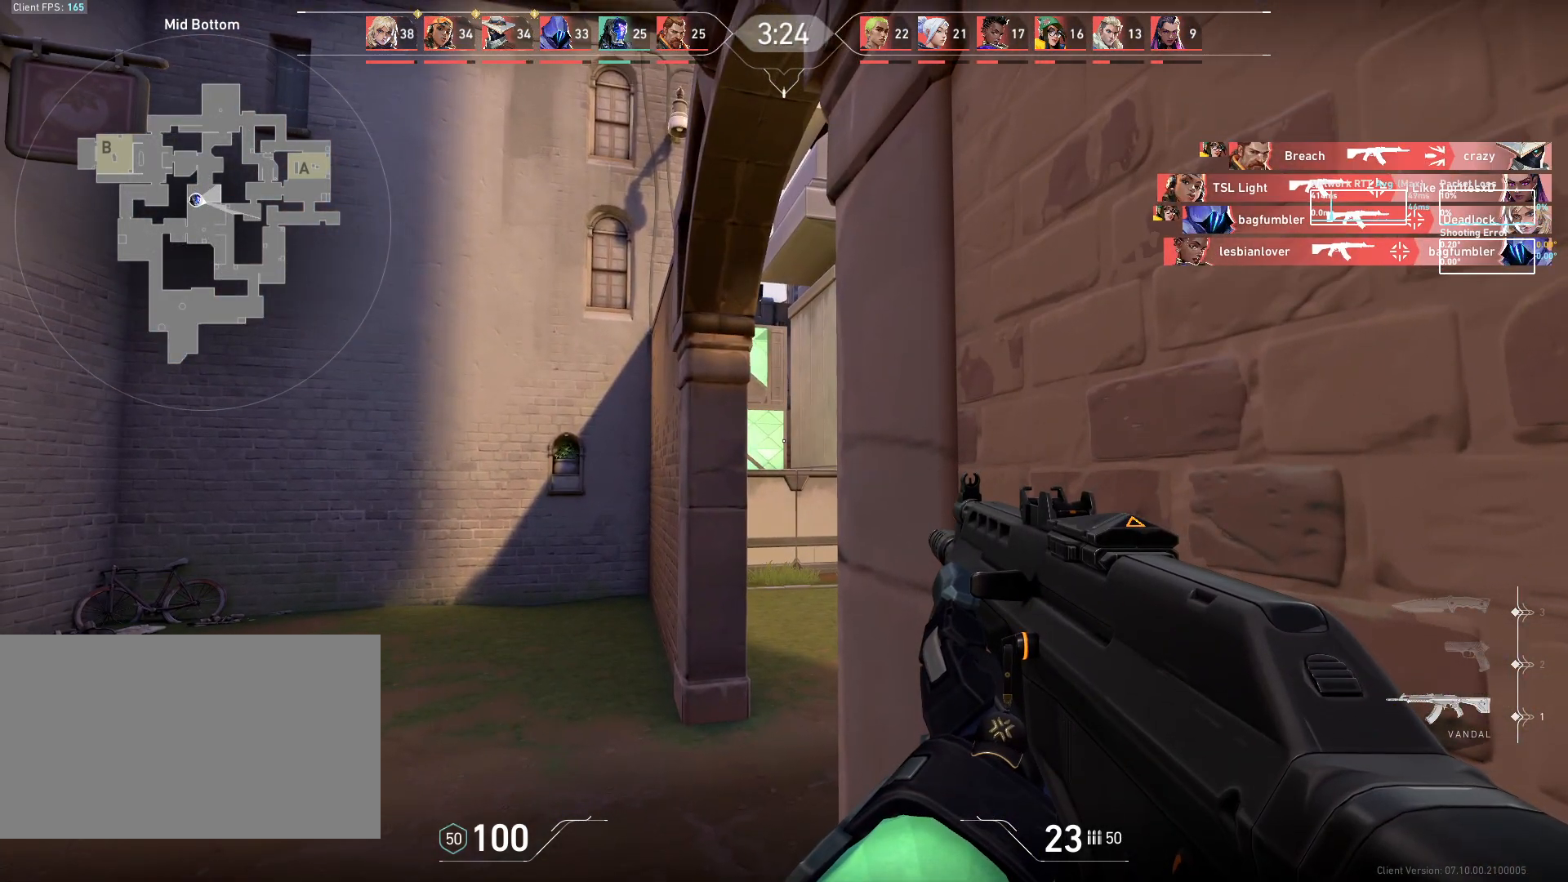
{"keys": ["a"], "mouse": [], "events": [[200, "a", "down"]]}
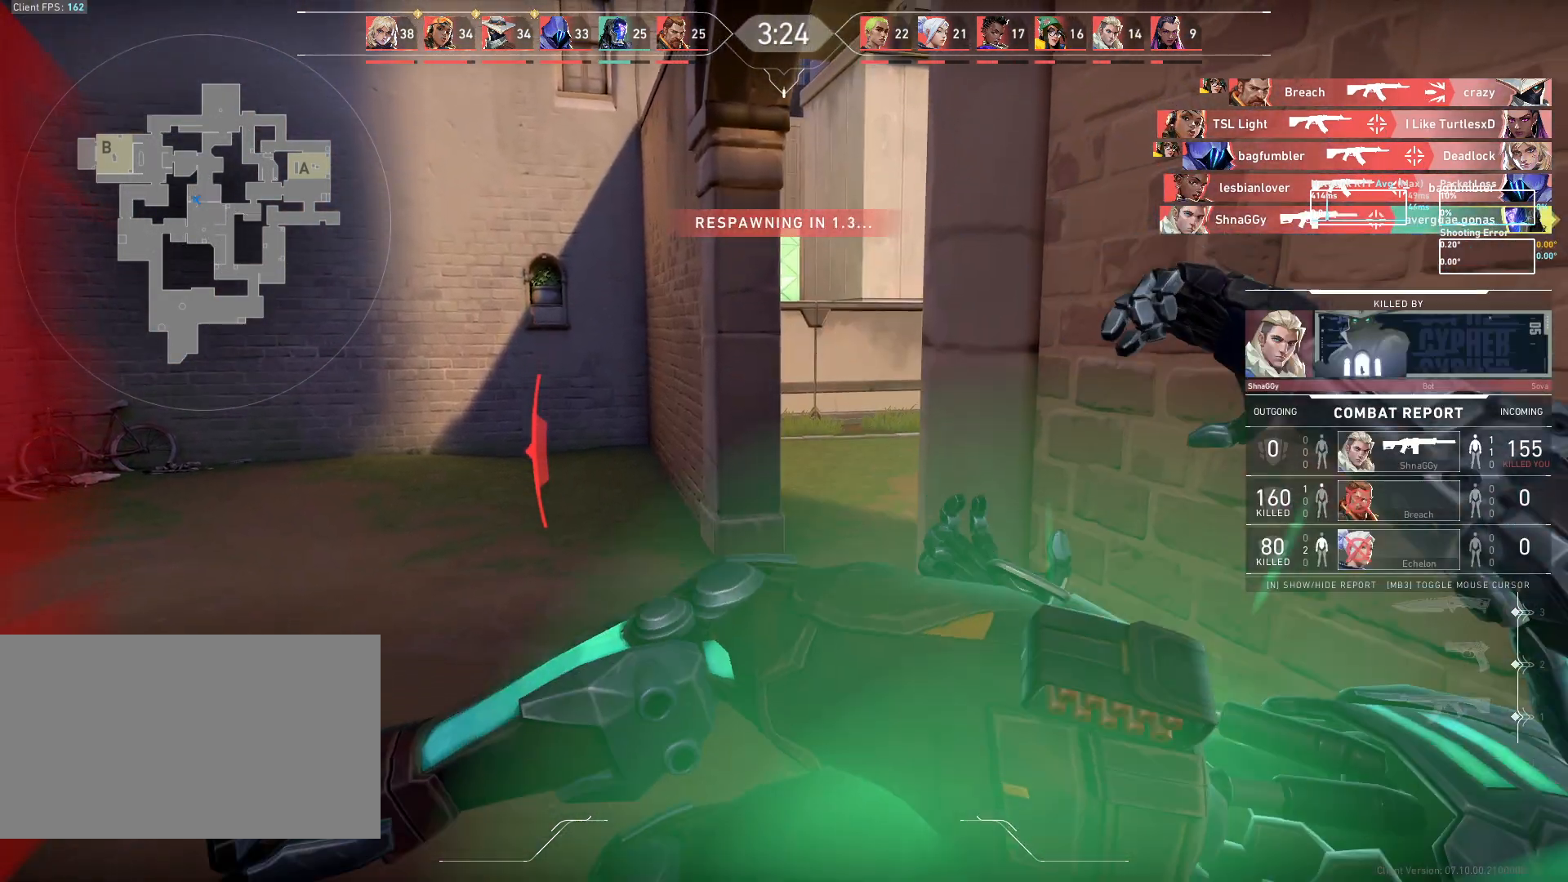
{"keys": [], "mouse": [], "events": [[17, "mouse_left", "down"], [117, "a", "up"], [133, "mouse_left", "up"]]}
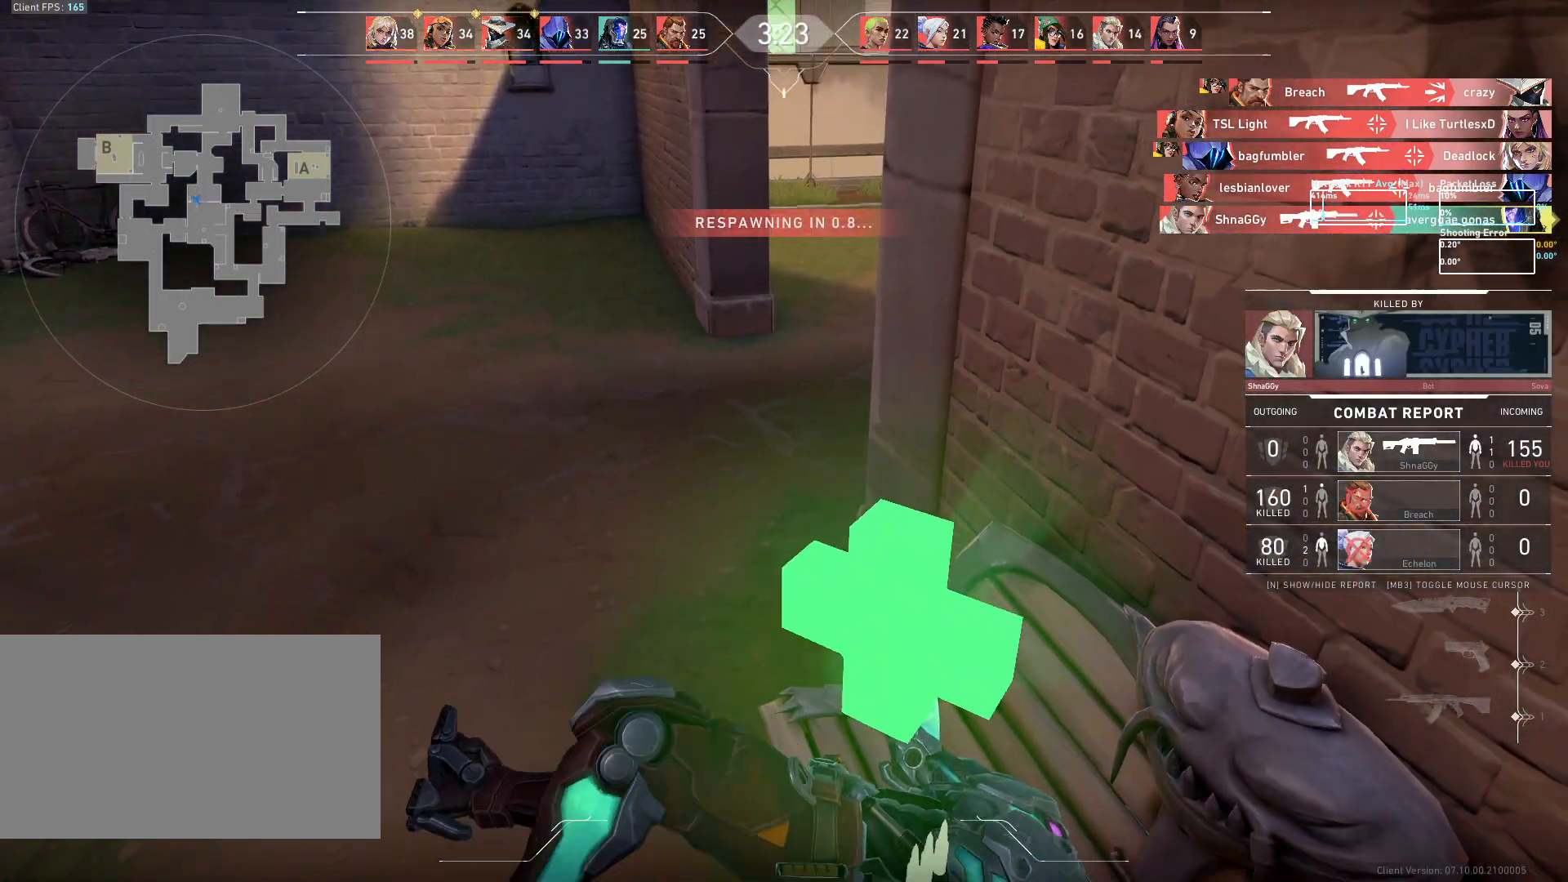
{"keys": ["w"], "mouse": [], "events": [[500, "w", "down"]]}
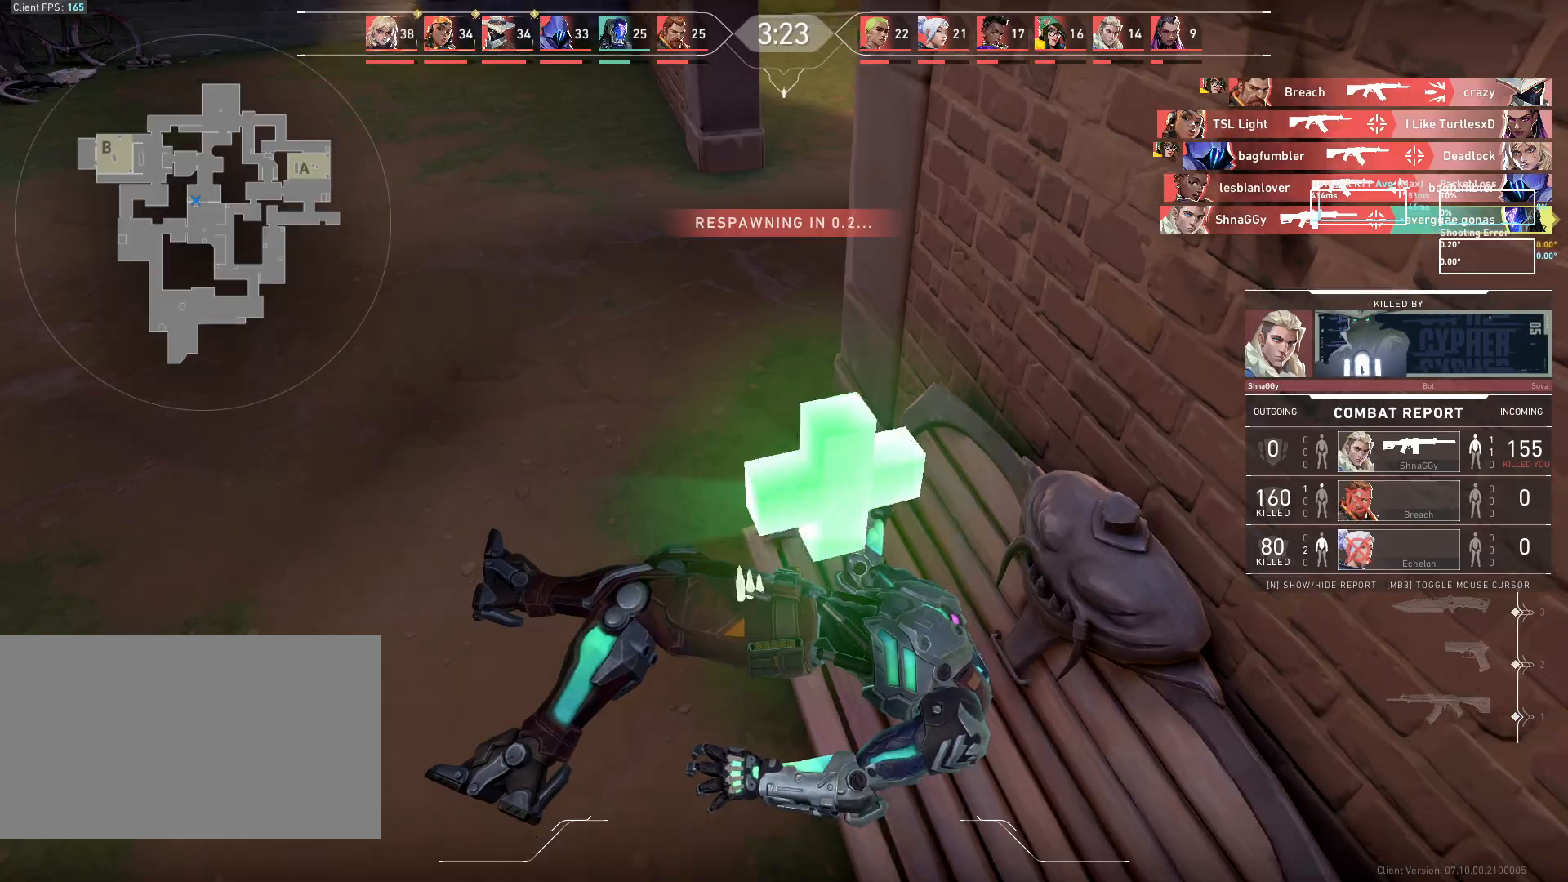
{"keys": ["w"], "mouse": [], "events": []}
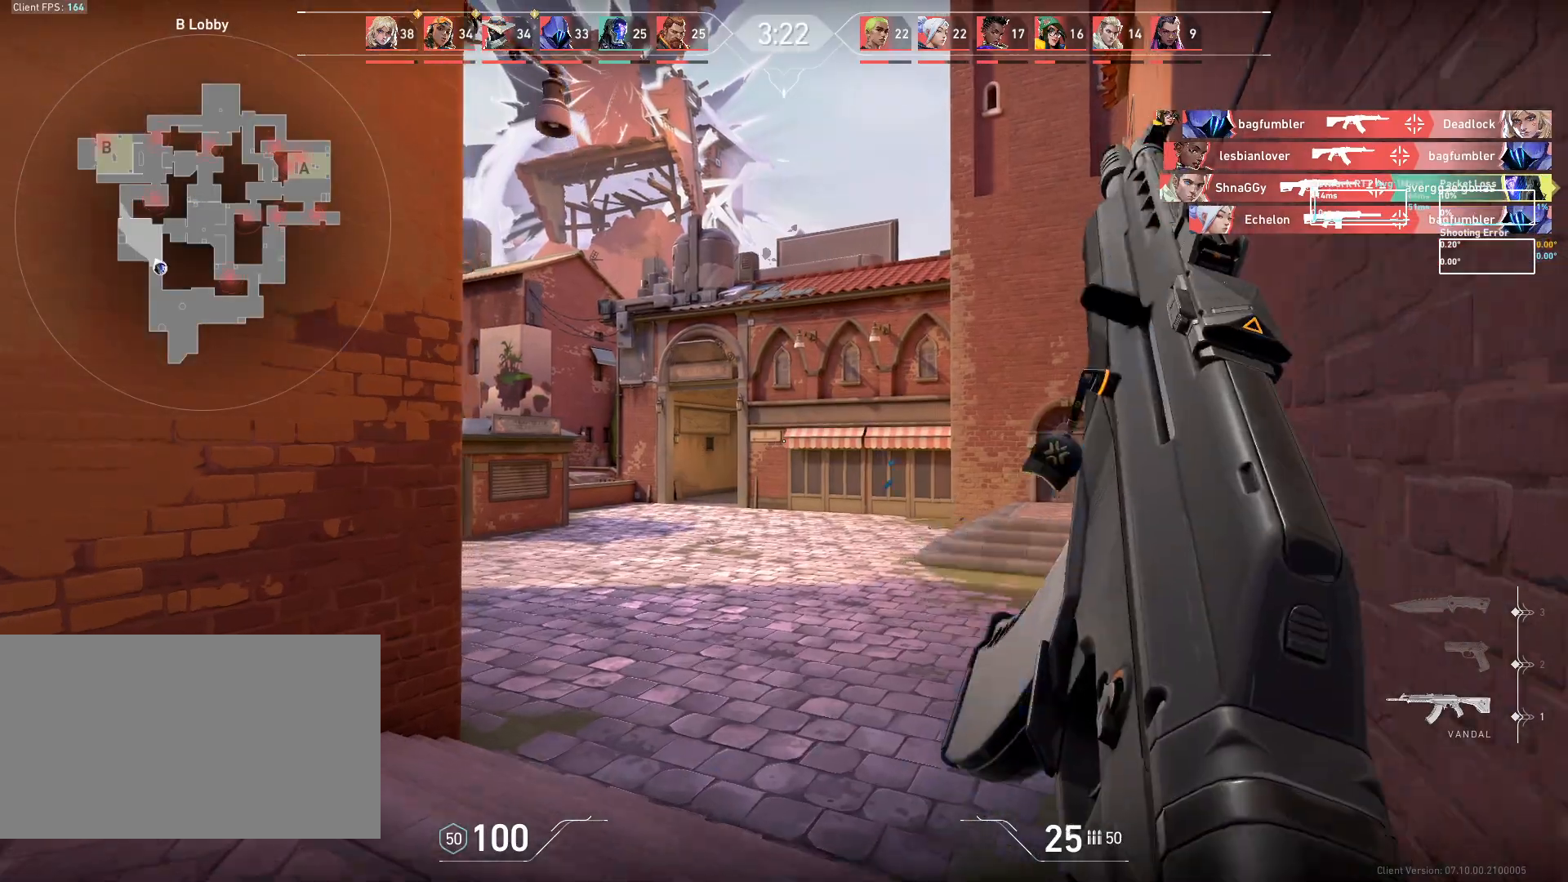
{"keys": ["w"], "mouse": [], "events": []}
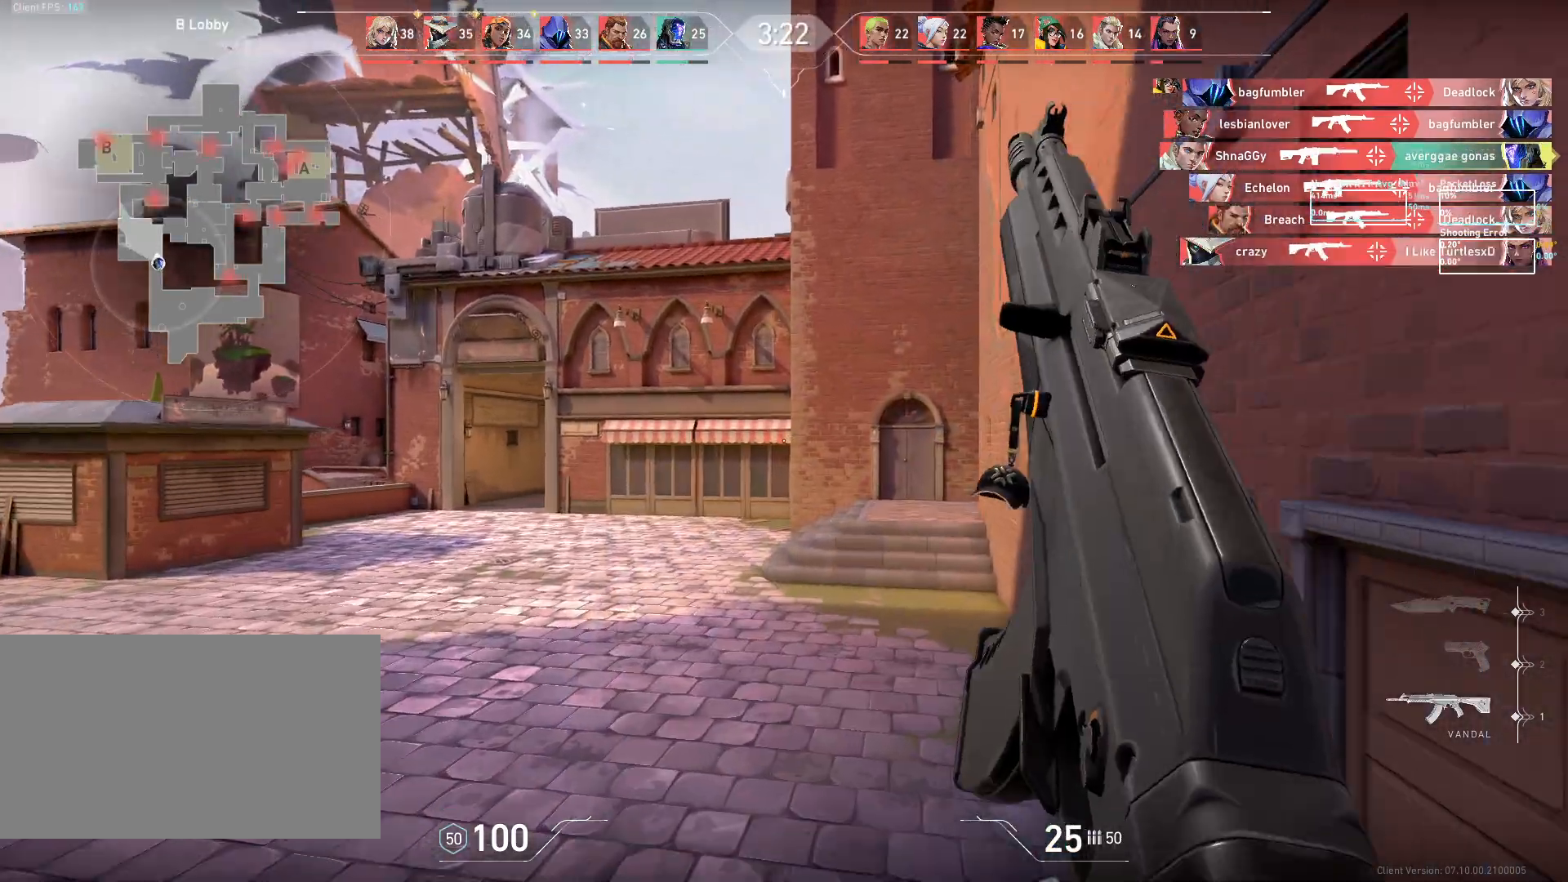
{"keys": ["w"], "mouse": [], "events": []}
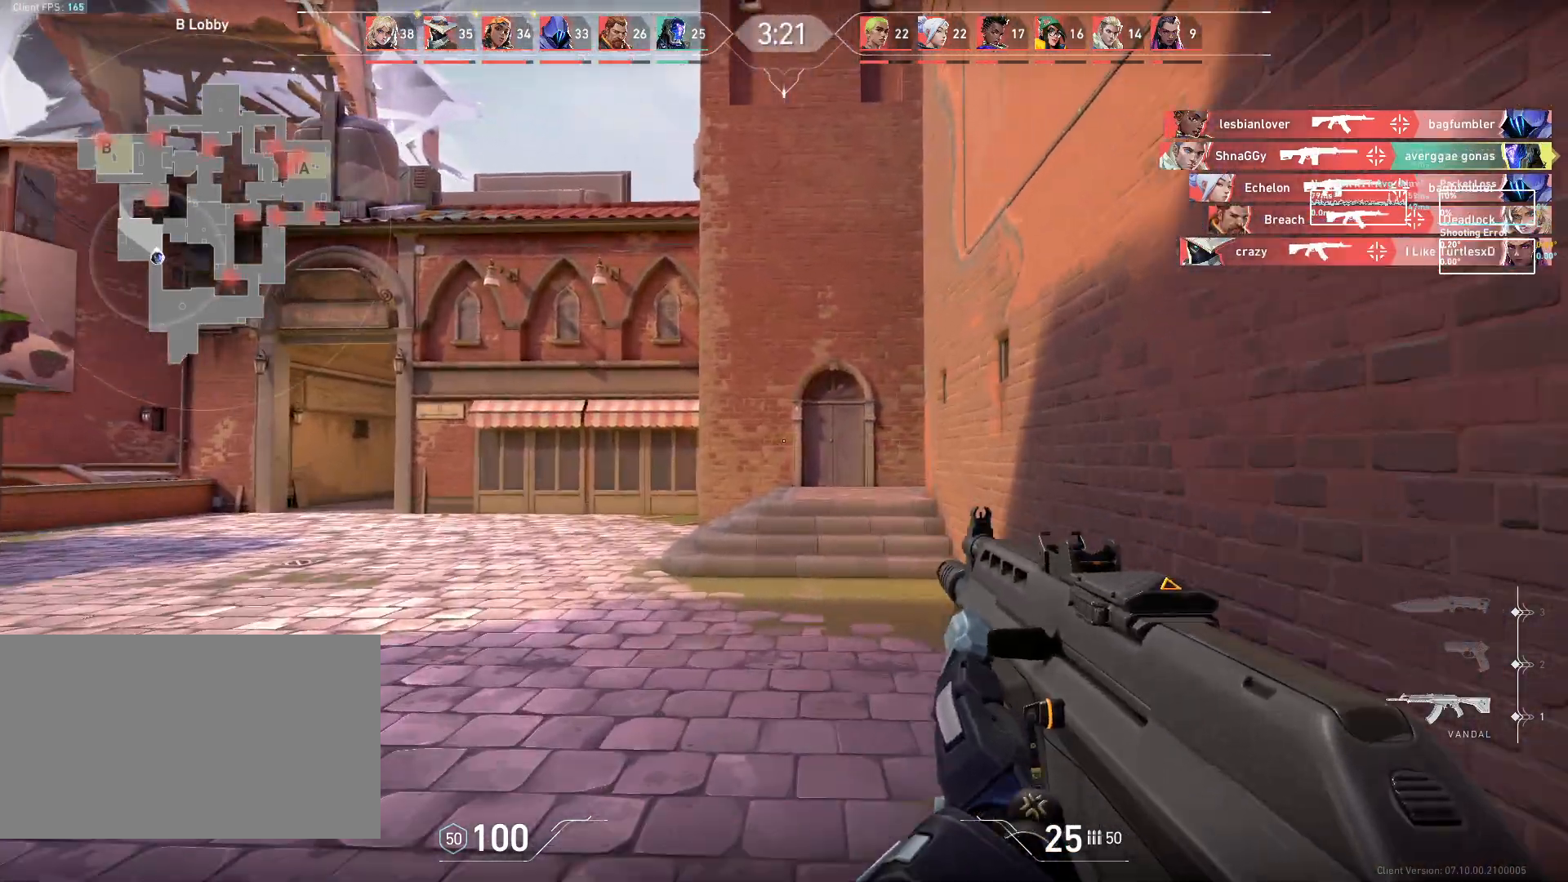
{"keys": ["w"], "mouse": [], "events": []}
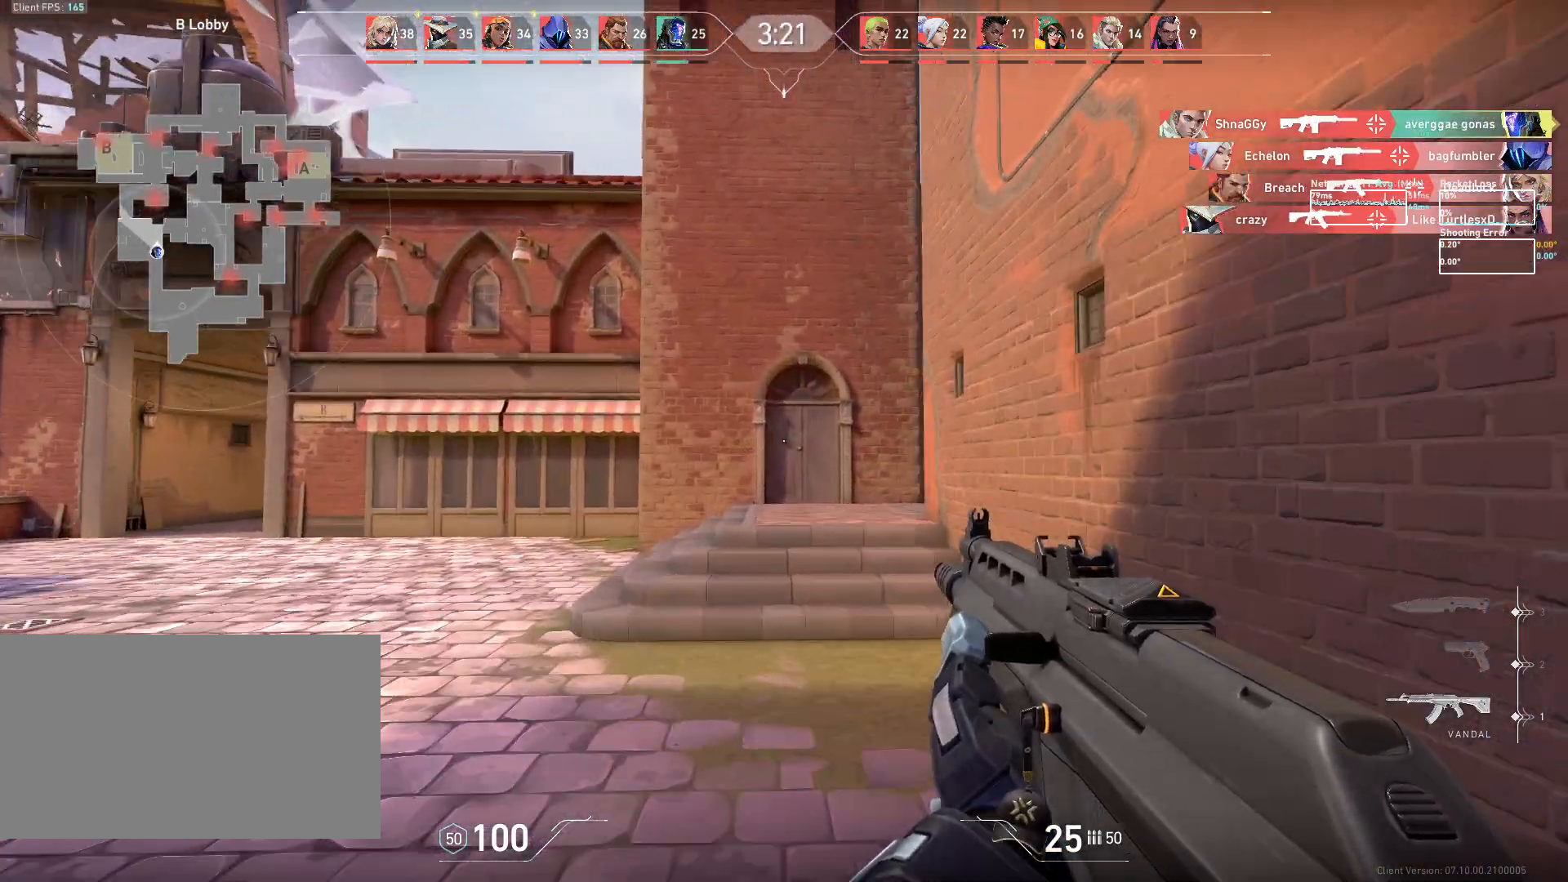
{"keys": ["w"], "mouse": [], "events": []}
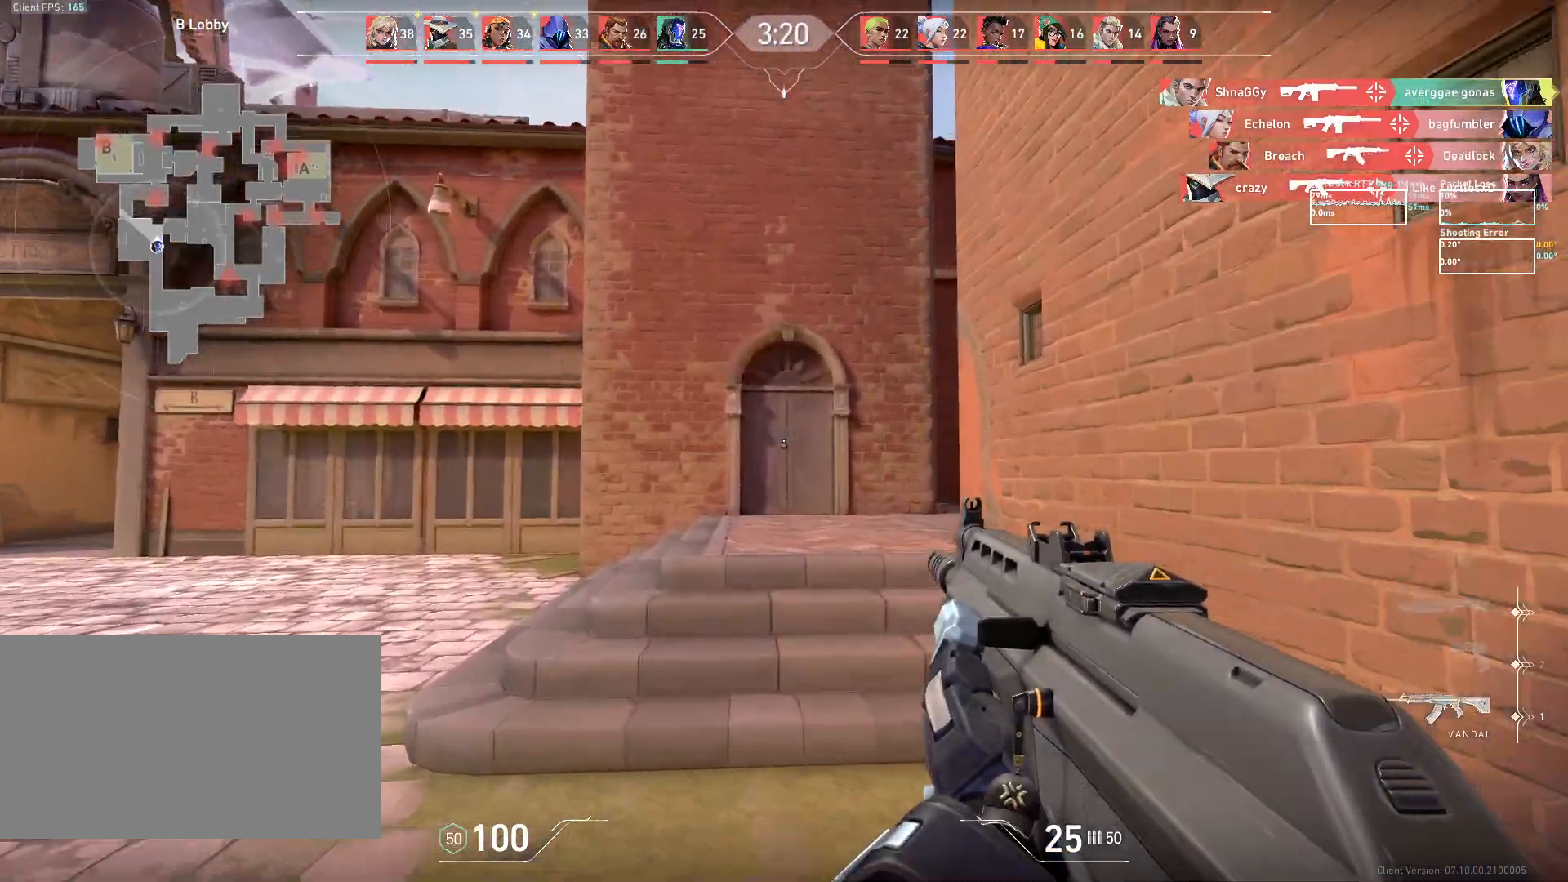
{"keys": ["space", "w"], "mouse": [], "events": [[433, "space", "down"]]}
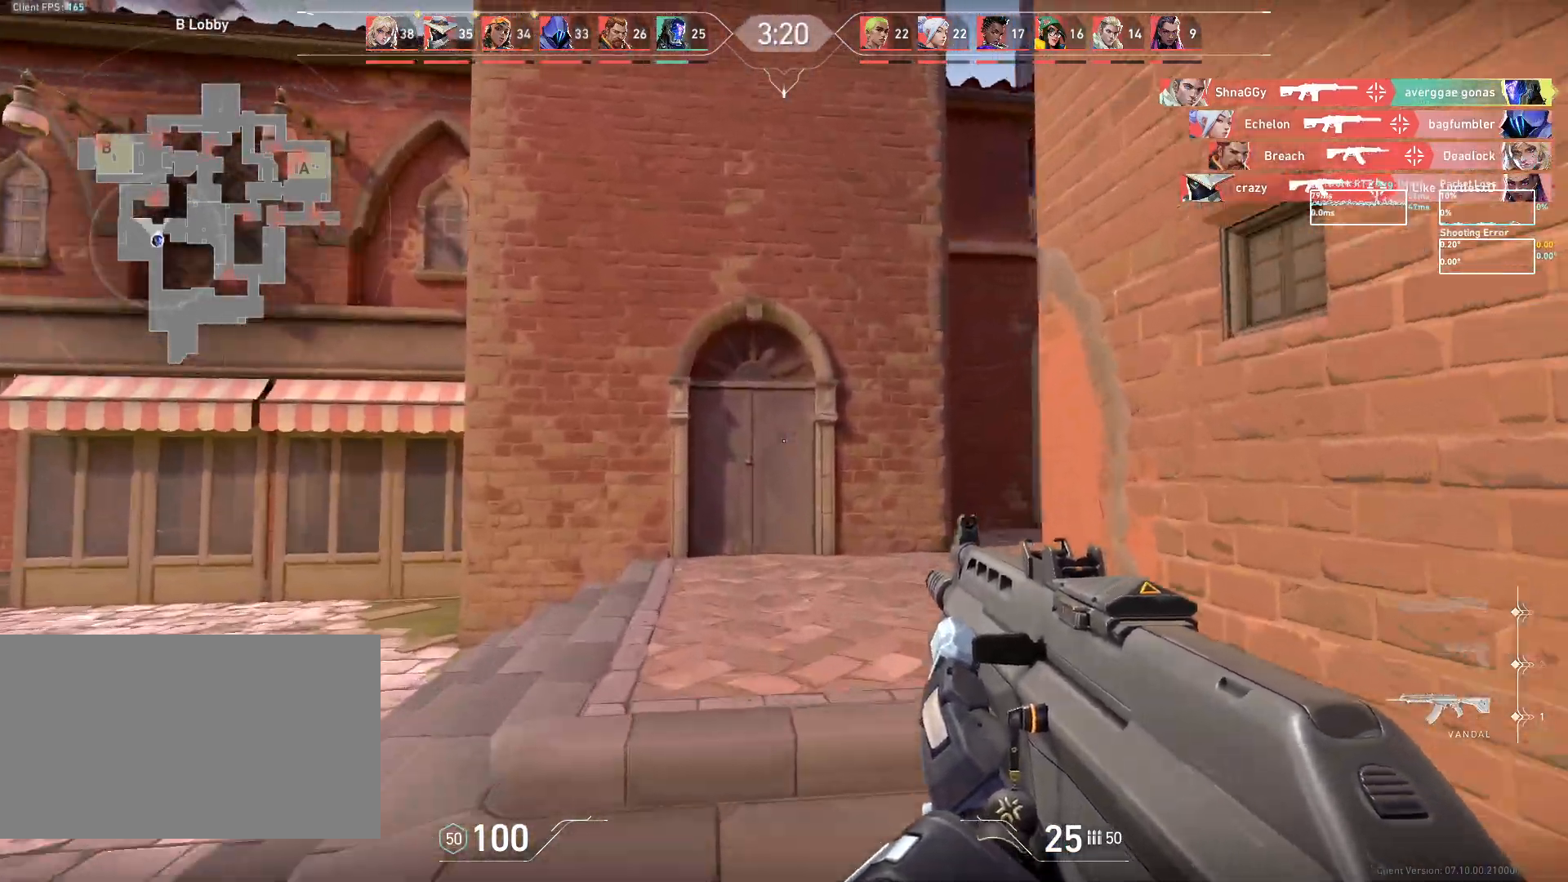
{"keys": ["a", "w"], "mouse": [], "events": [[100, "a", "down"], [150, "space", "up"]]}
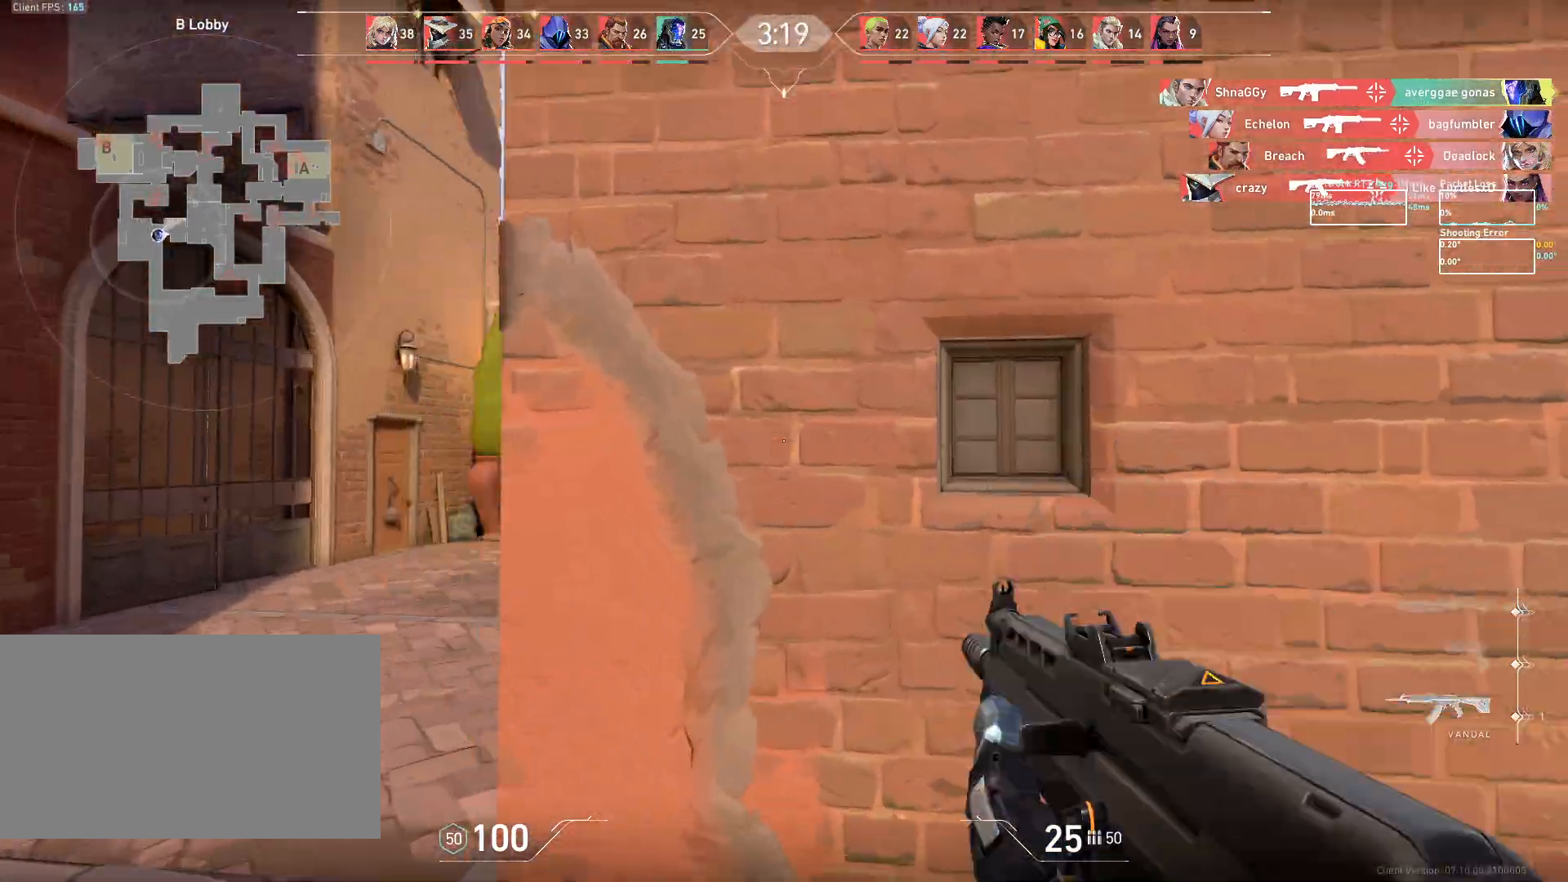
{"keys": ["w"], "mouse": [], "events": [[233, "a", "up"]]}
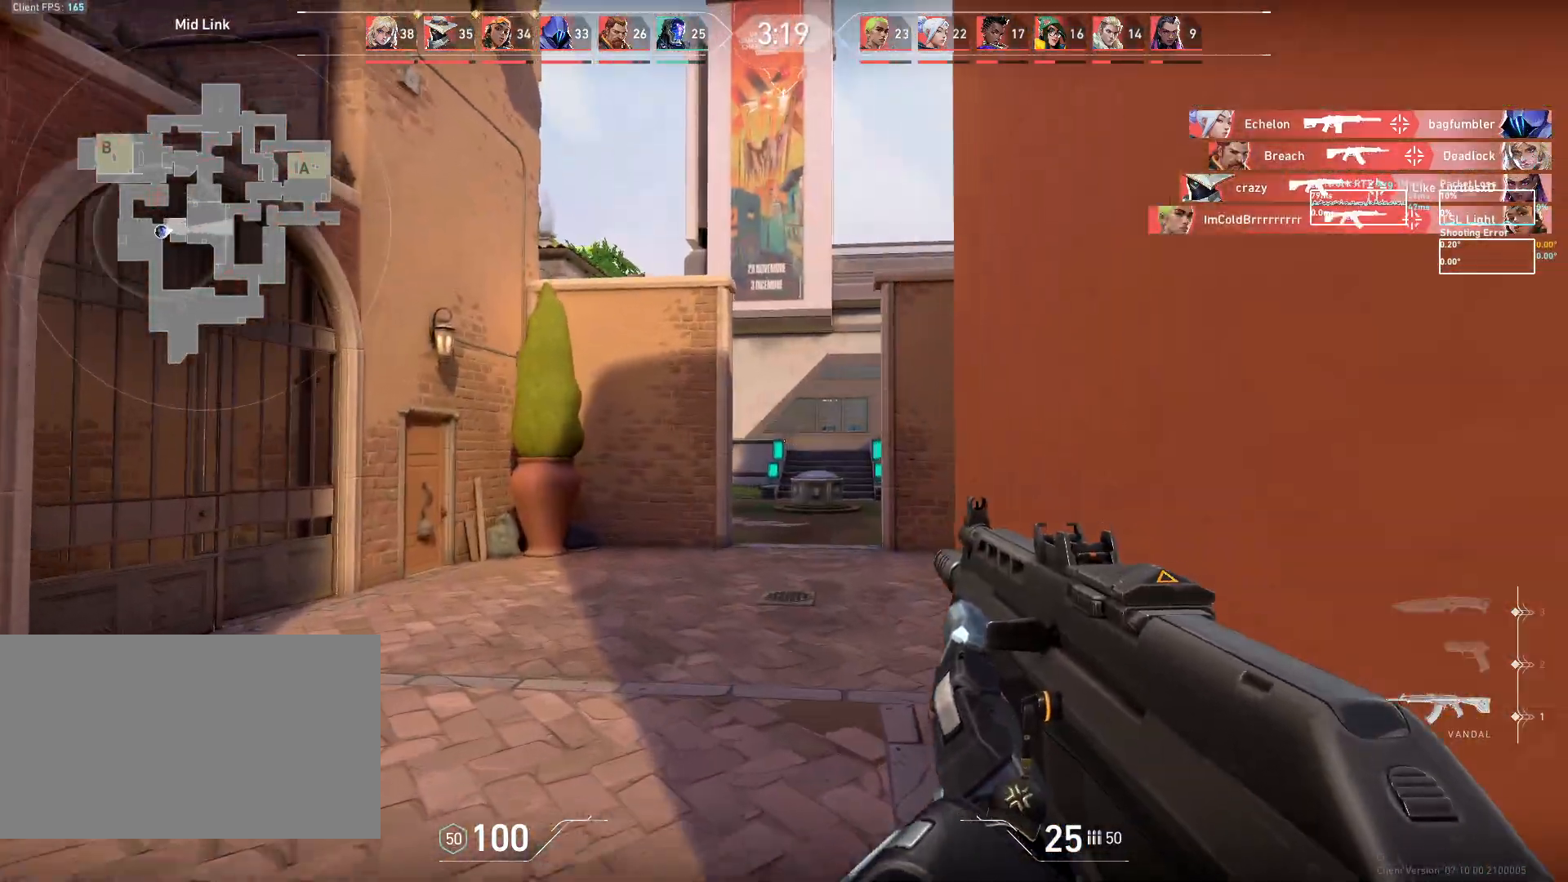
{"keys": ["w"], "mouse": [], "events": []}
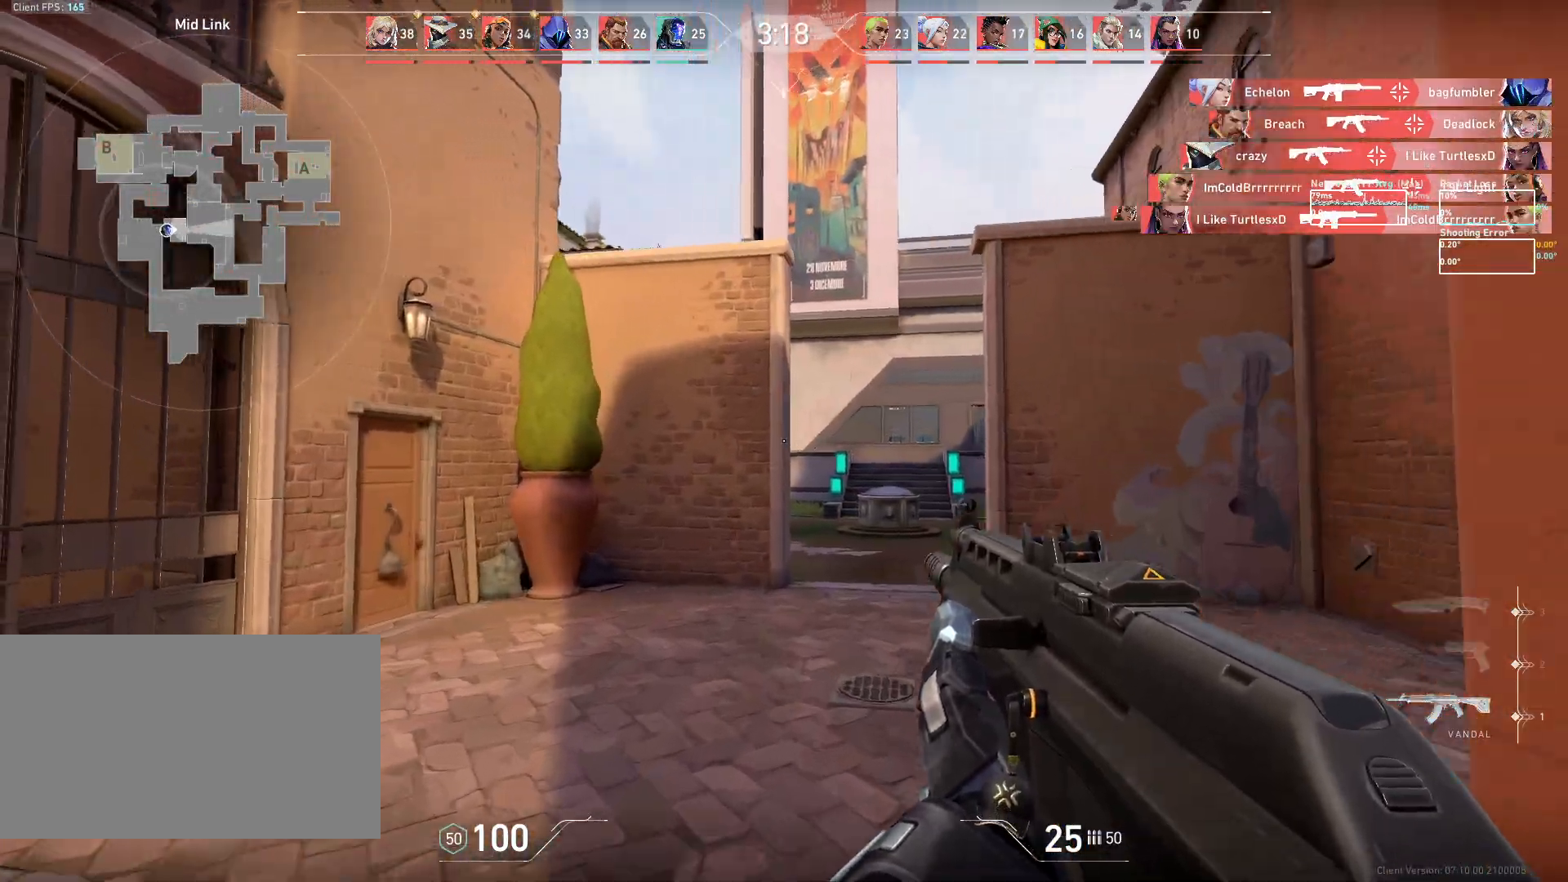
{"keys": ["d"], "mouse": [], "events": [[117, "d", "down"], [133, "w", "up"]]}
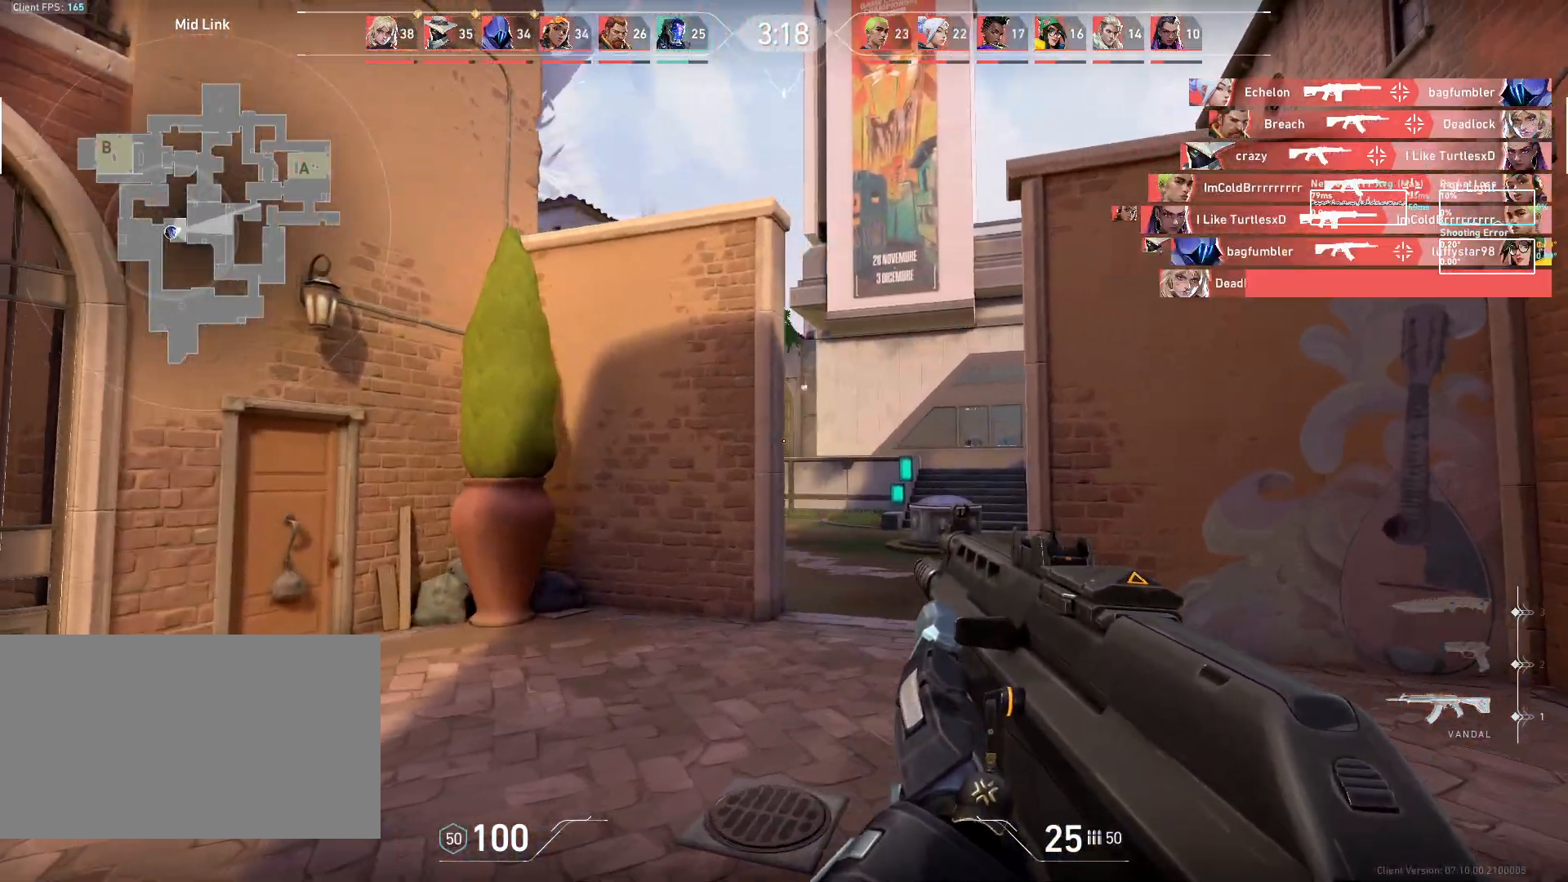
{"keys": ["d", "w"], "mouse": [], "events": [[83, "d", "up"], [233, "d", "down"], [383, "w", "down"]]}